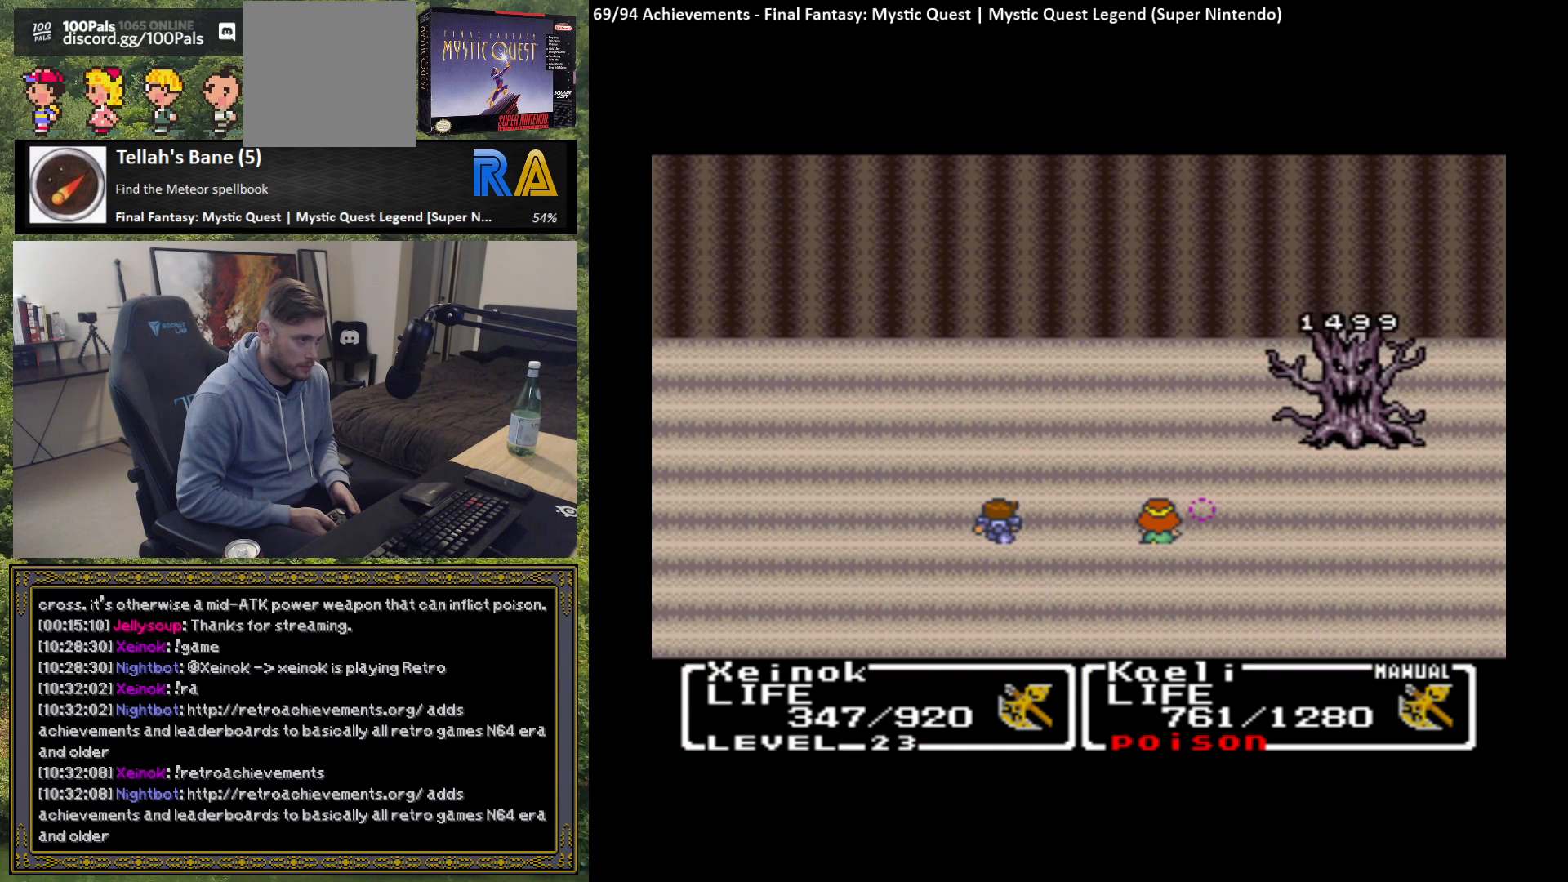
Gameplay with a controller (Xbox layout); each line is a JSON object with the inputs held at the frame after it. "events" lists button and stick changes between this image and that frame as [ms after this image, input, new state], when the widget could be followed in between. Not read: right_stick.
{"buttons": [], "left_stick": "center", "events": [[33, "B", "down"], [150, "B", "up"], [250, "B", "down"], [350, "B", "up"]]}
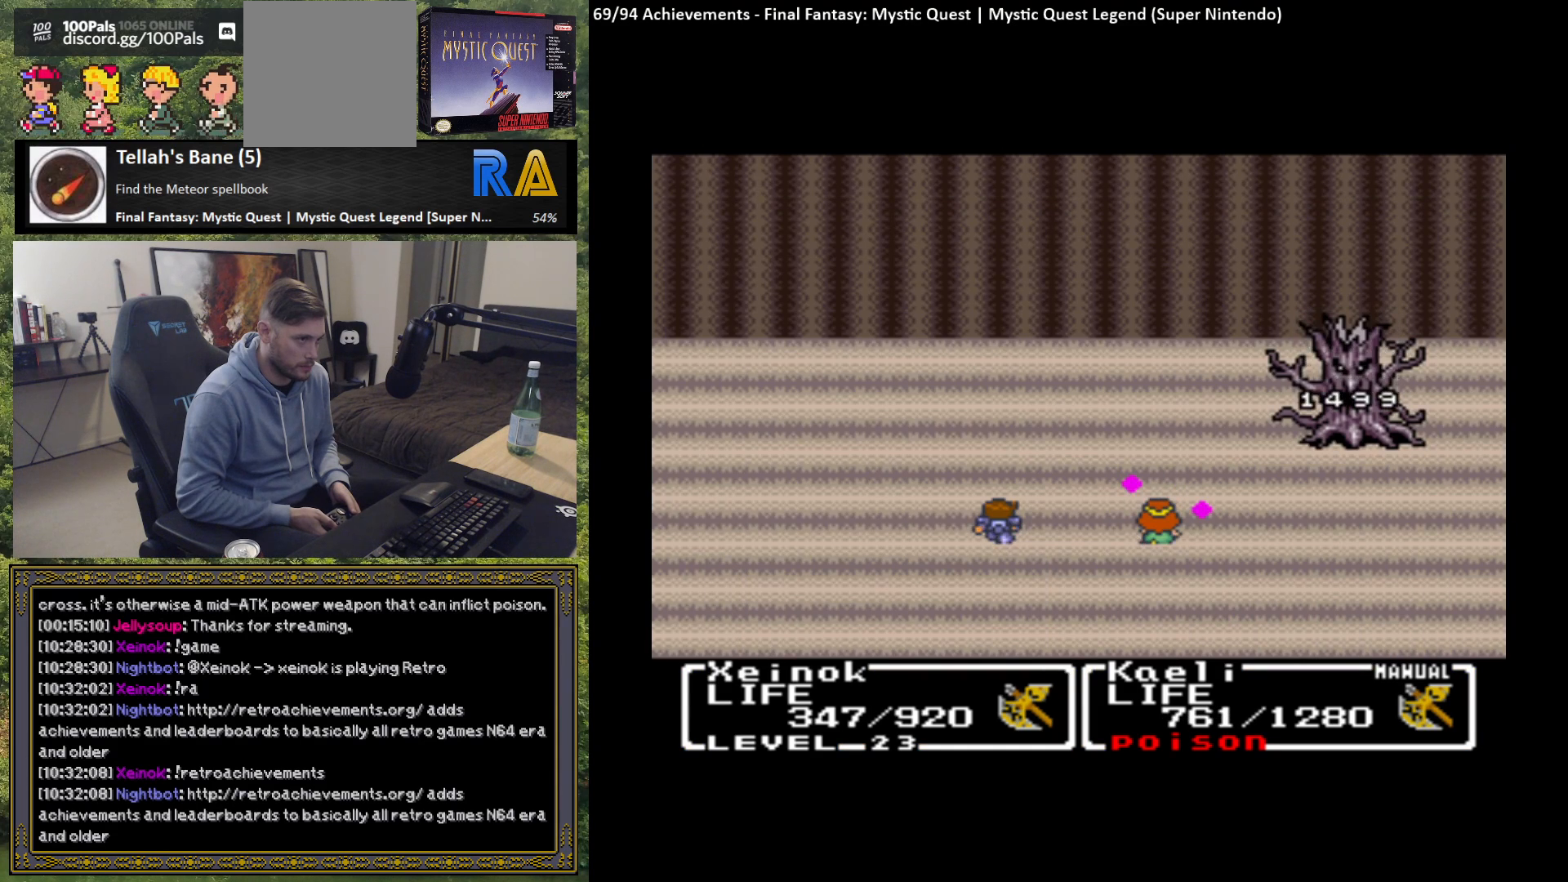
{"buttons": [], "left_stick": "center", "events": []}
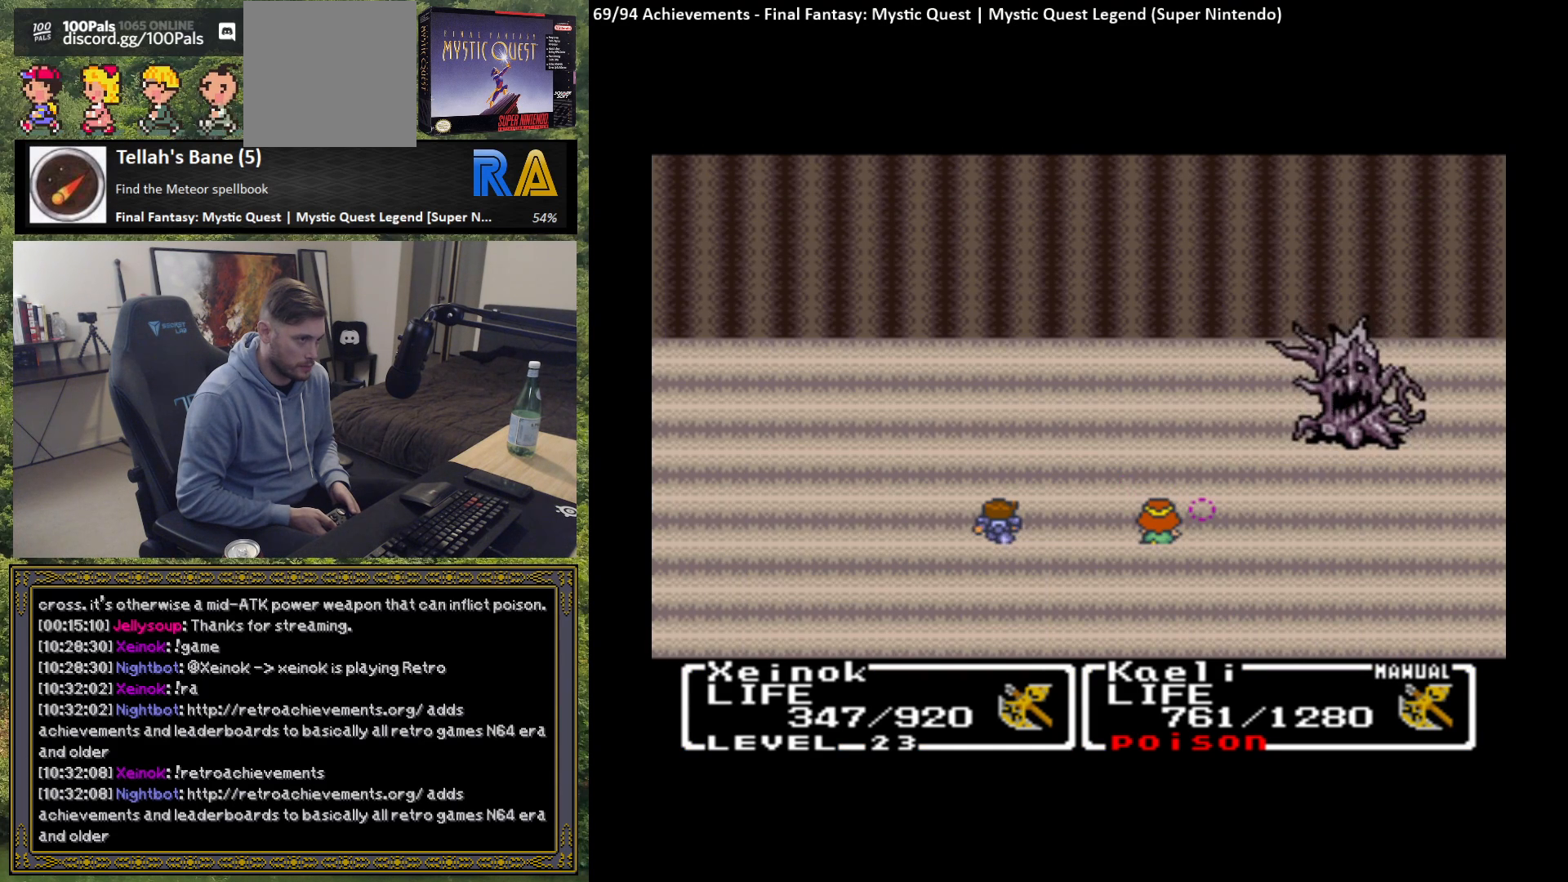
{"buttons": [], "left_stick": "center", "events": []}
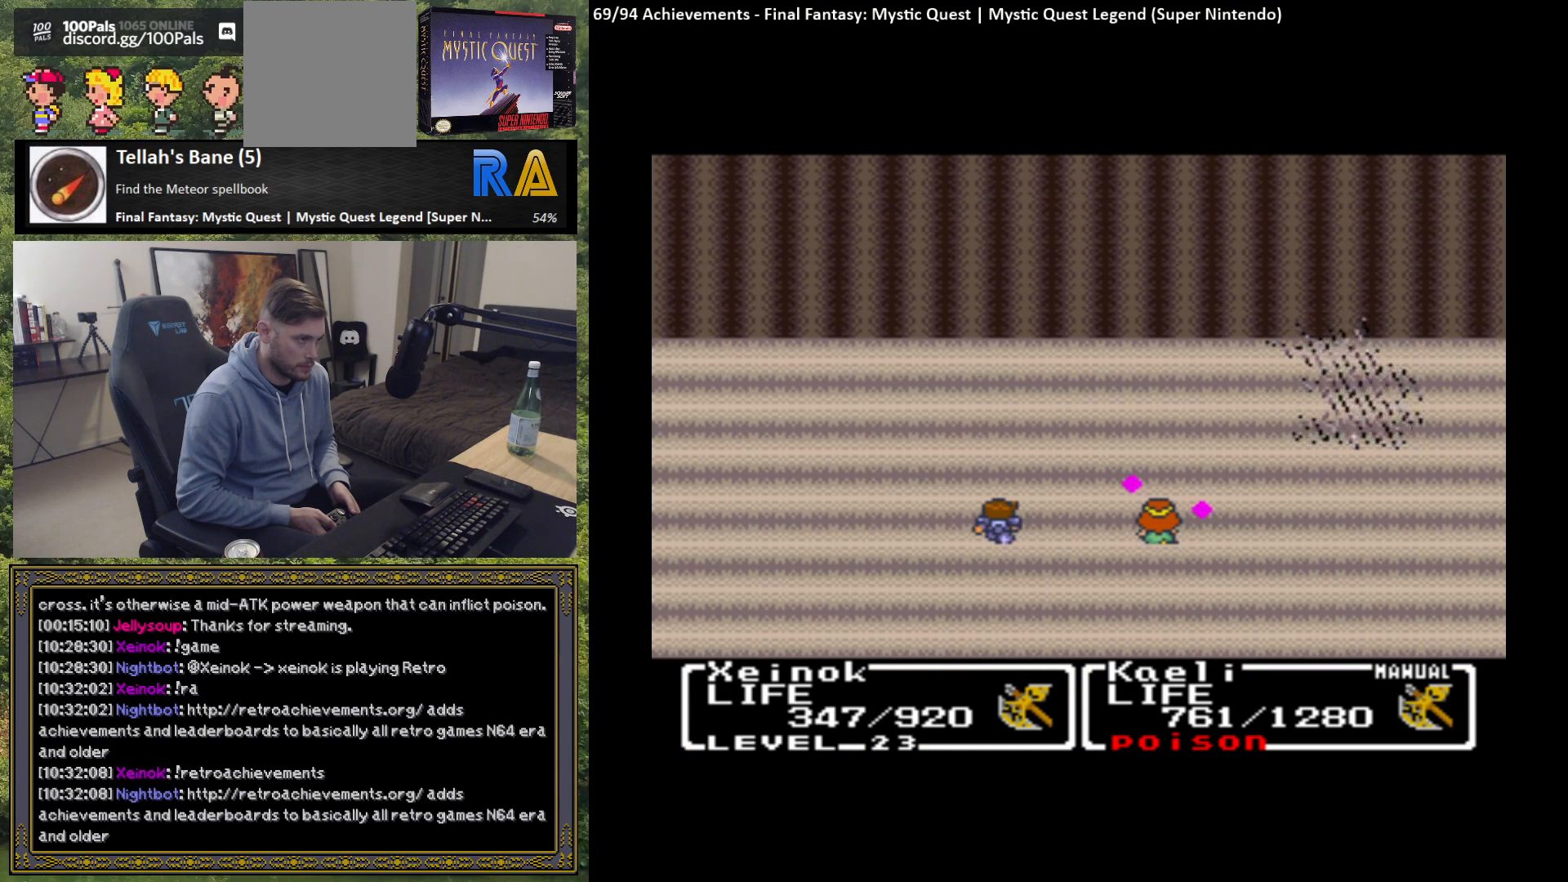
{"buttons": ["B"], "left_stick": "center", "events": [[500, "B", "down"]]}
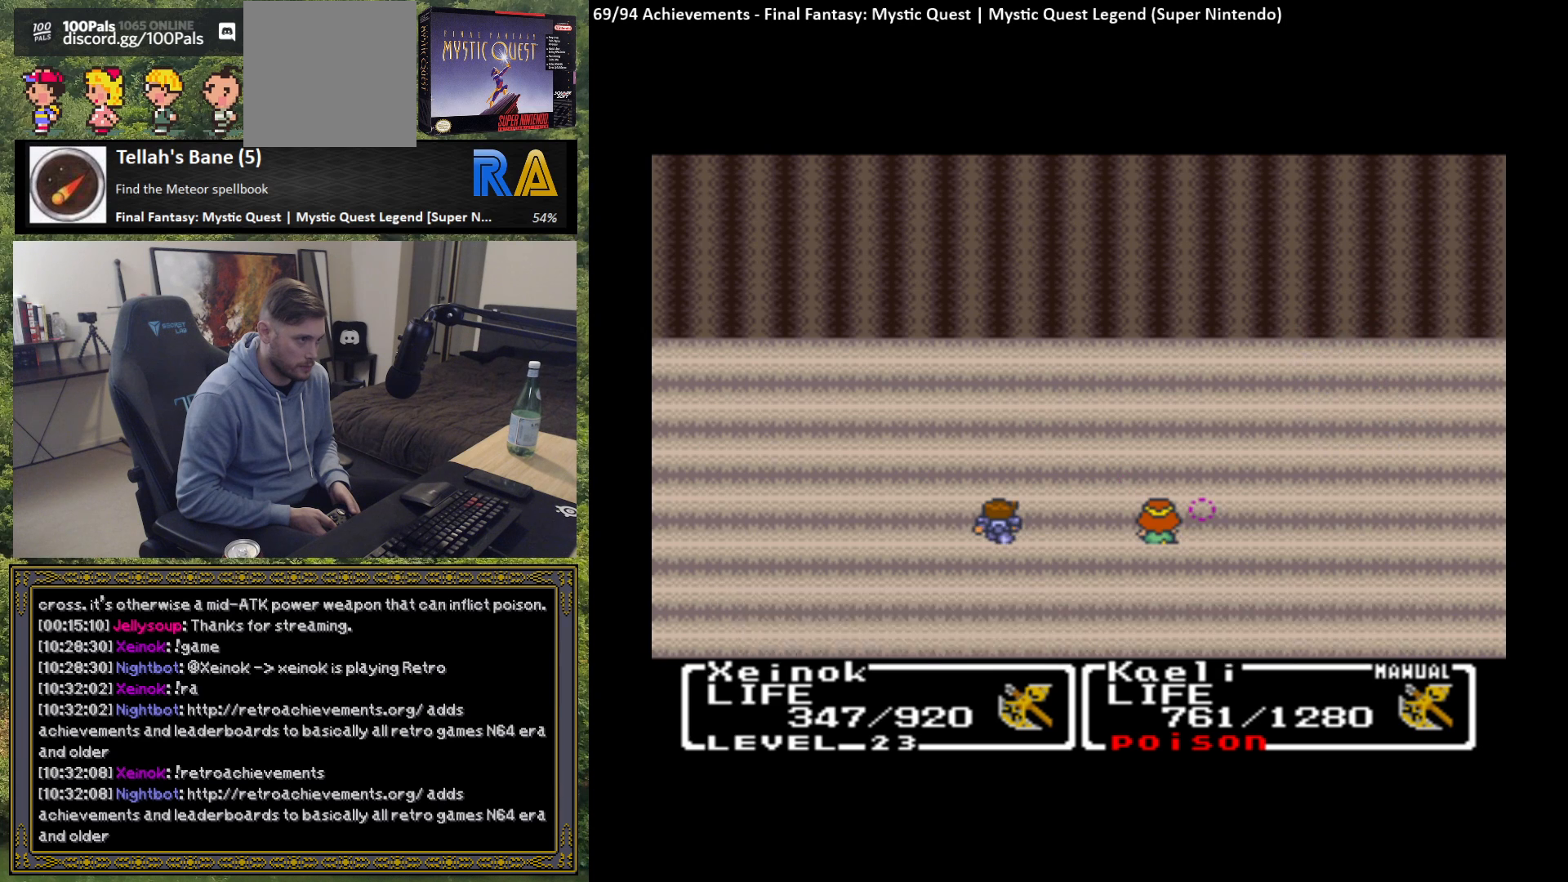
{"buttons": [], "left_stick": "center", "events": [[100, "B", "up"], [183, "B", "down"], [283, "B", "up"], [350, "B", "down"], [433, "B", "up"]]}
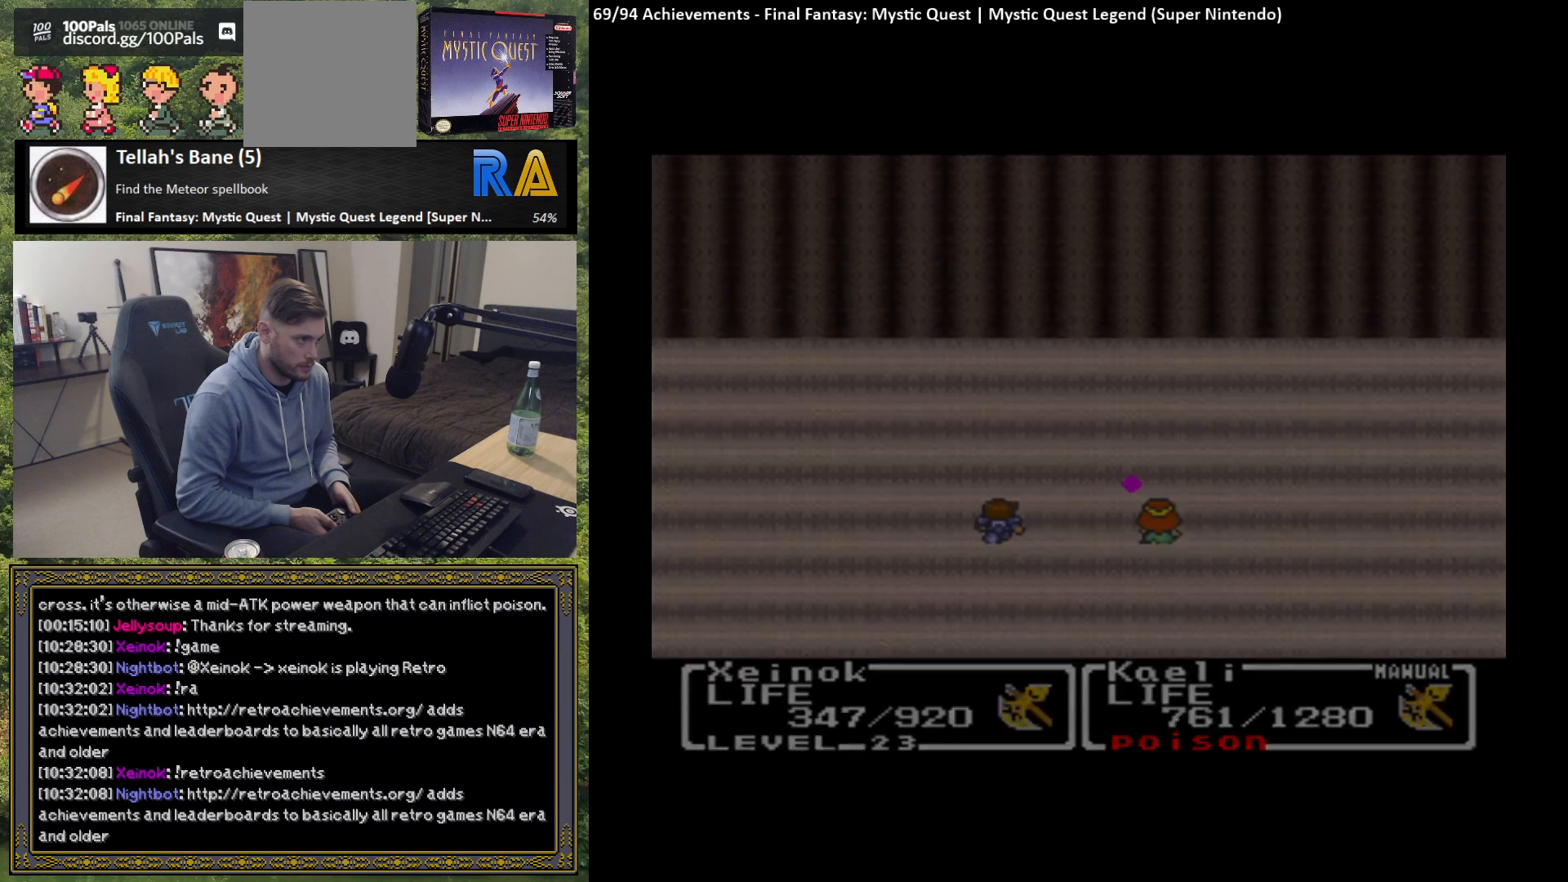
{"buttons": [], "left_stick": "center", "events": [[17, "B", "down"], [100, "B", "up"]]}
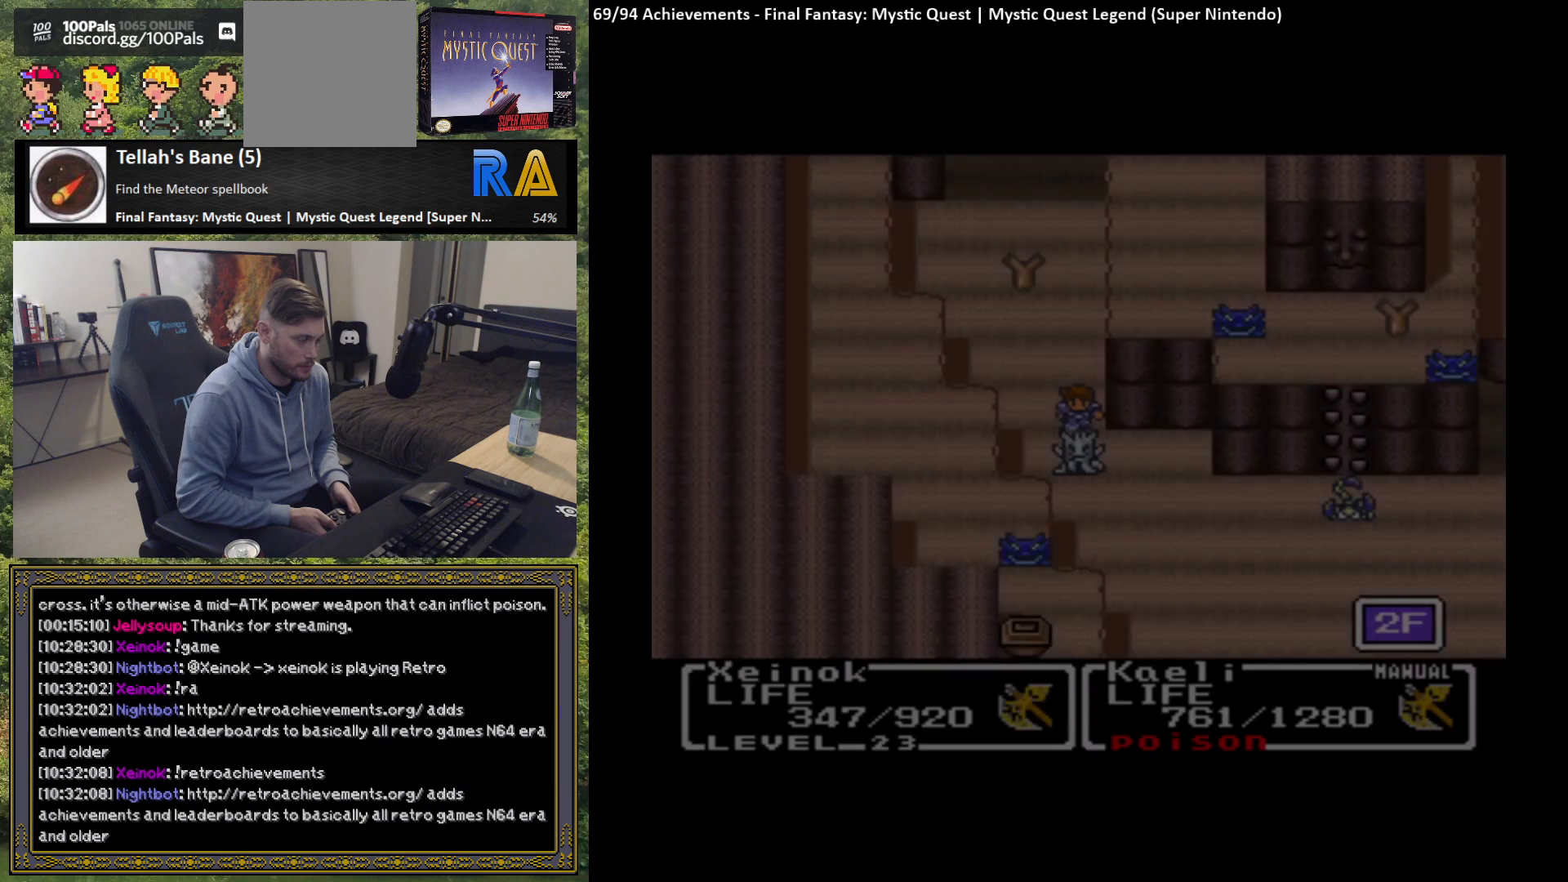
{"buttons": [], "left_stick": "center", "events": []}
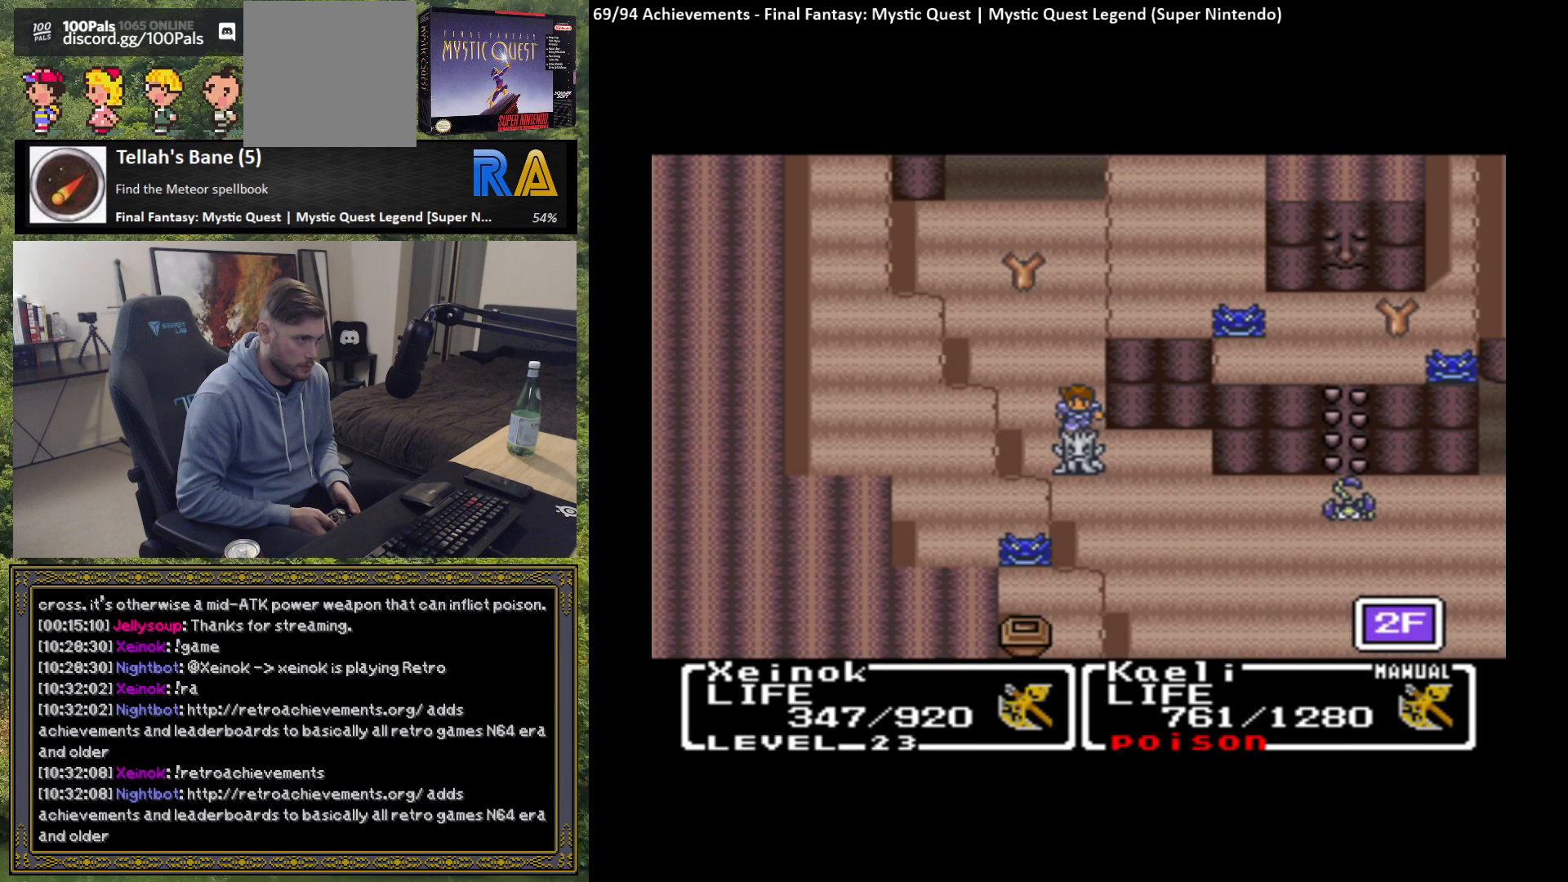
{"buttons": [], "left_stick": "down", "events": [[350, "left_stick", "down"]]}
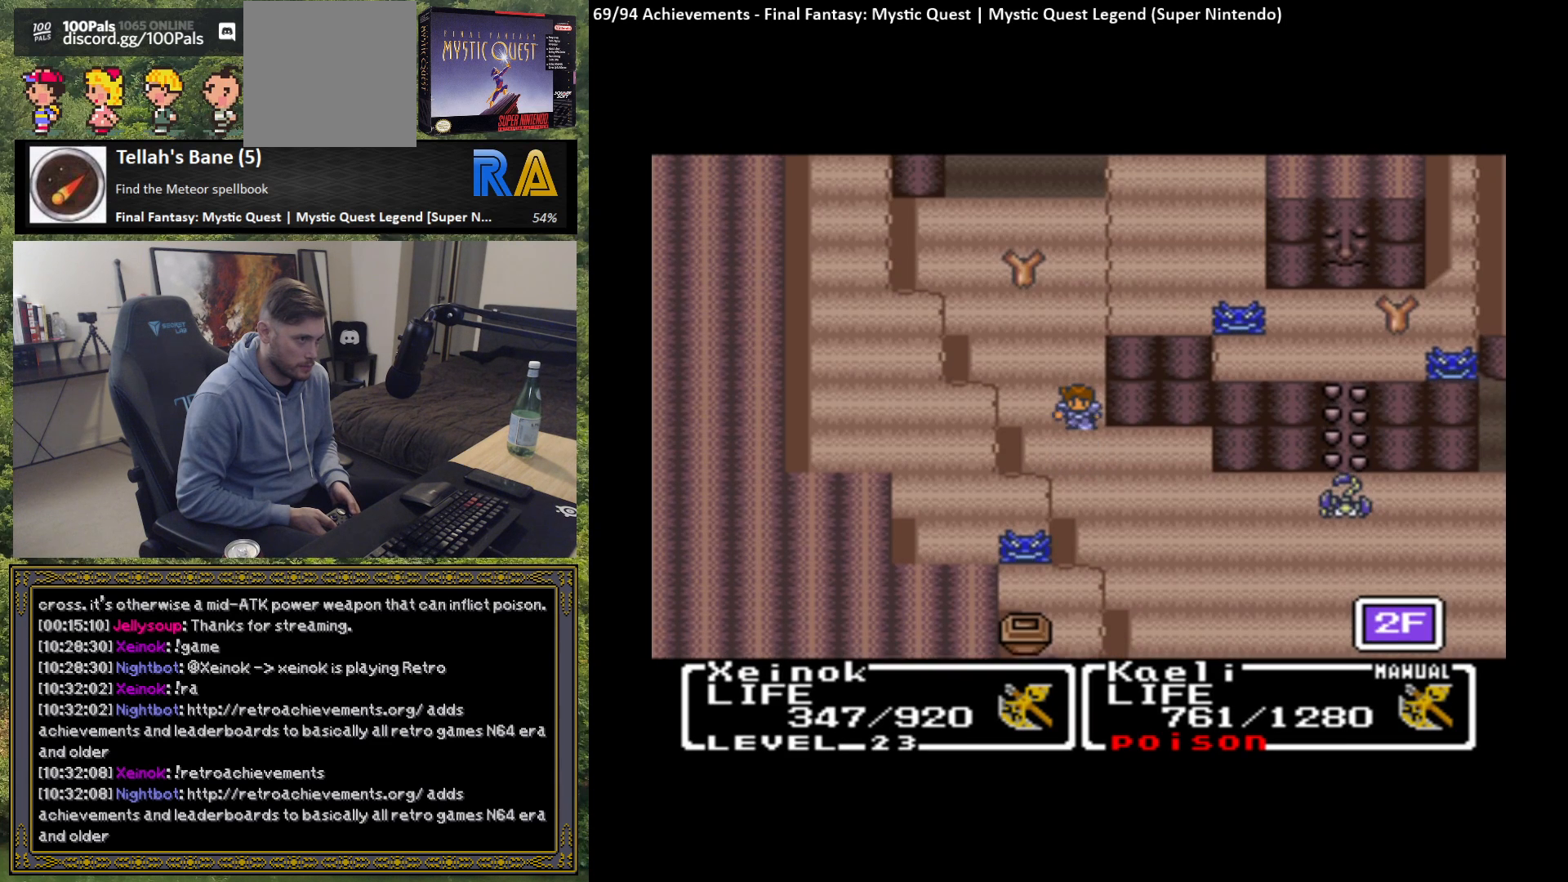
{"buttons": [], "left_stick": "center", "events": [[367, "left_stick", "center"]]}
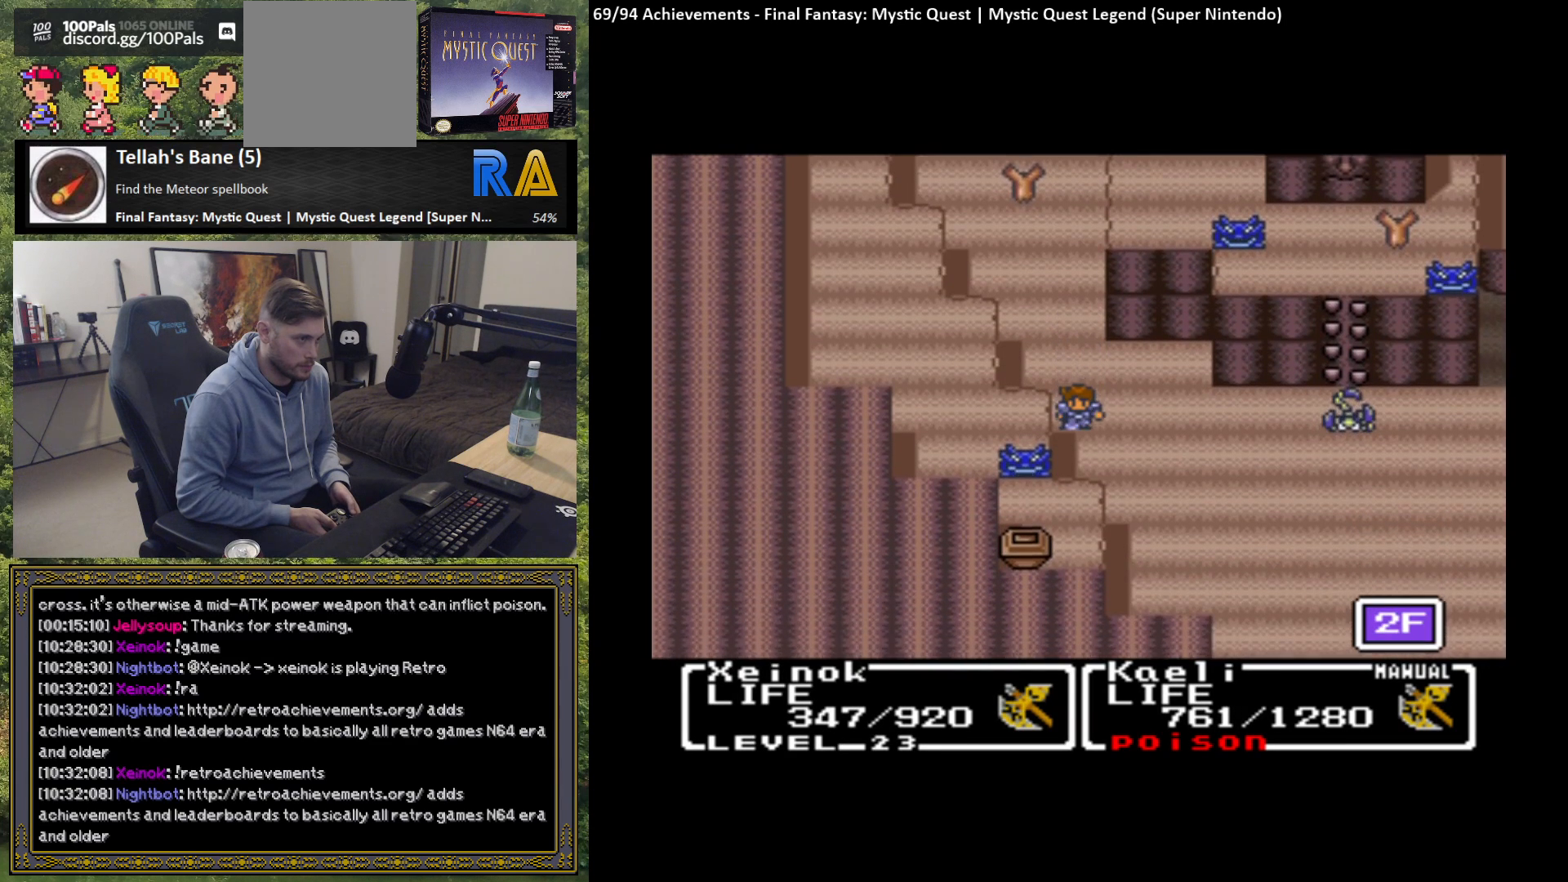
{"buttons": [], "left_stick": "right", "events": [[83, "left_stick", "right"]]}
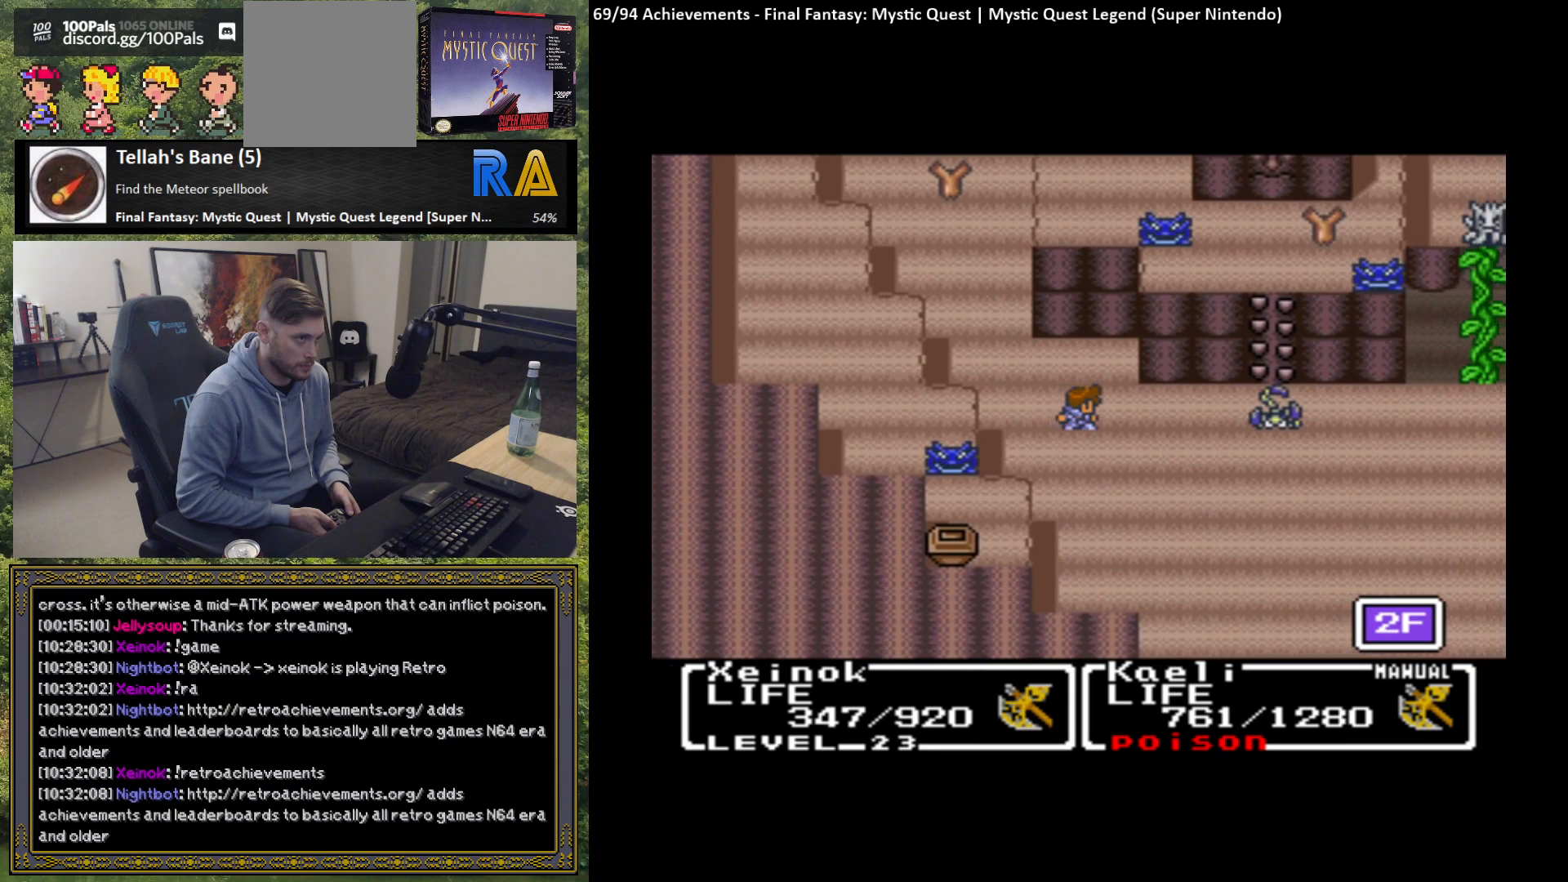
{"buttons": [], "left_stick": "center", "events": [[350, "left_stick", "center"]]}
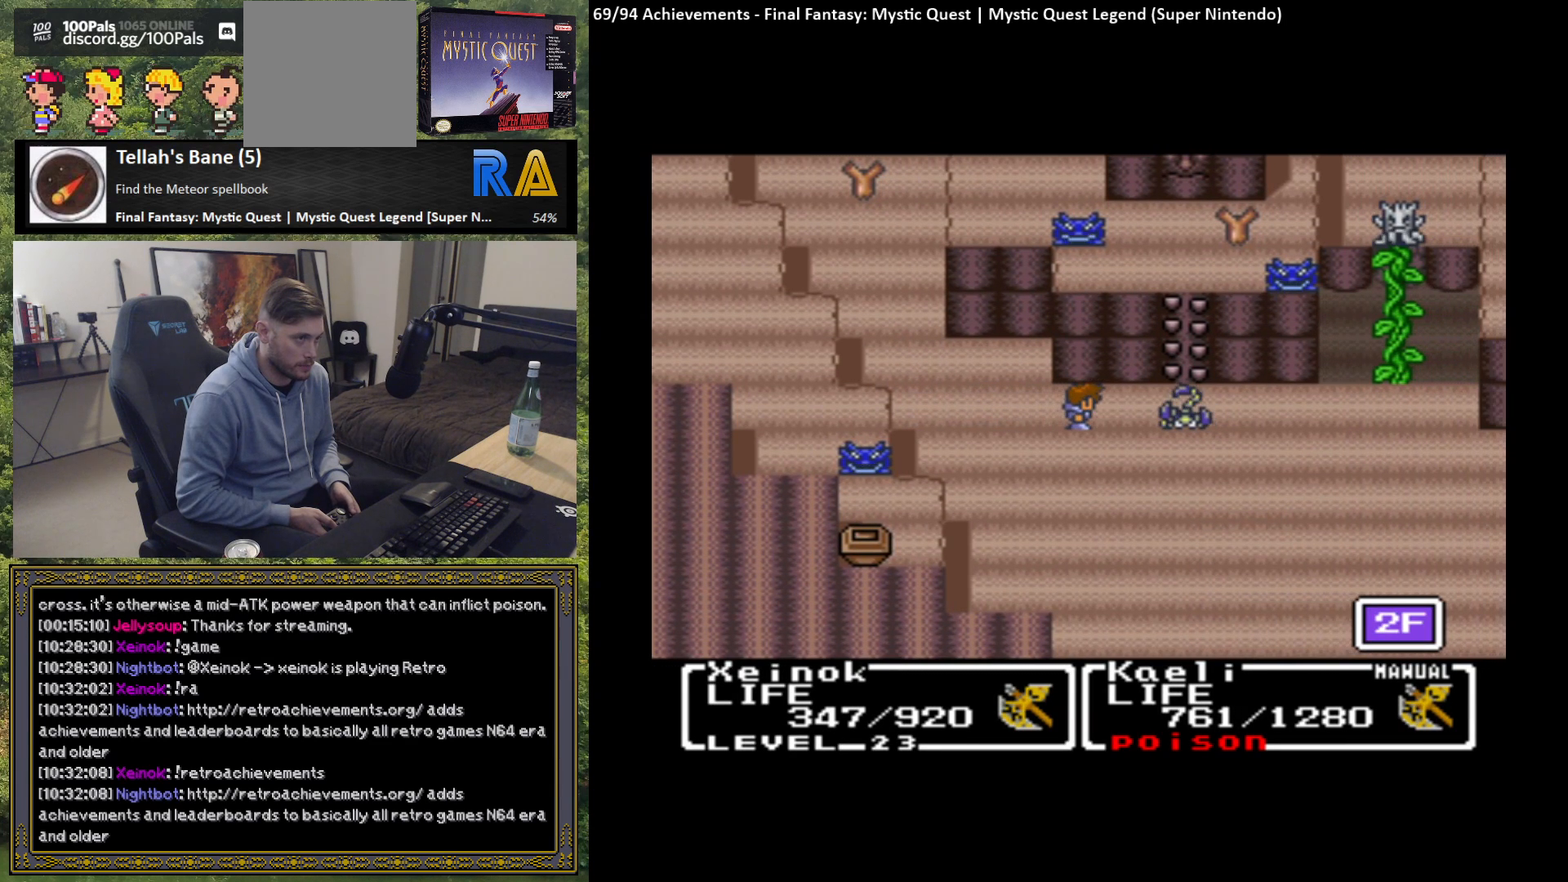
{"buttons": [], "left_stick": "center", "events": []}
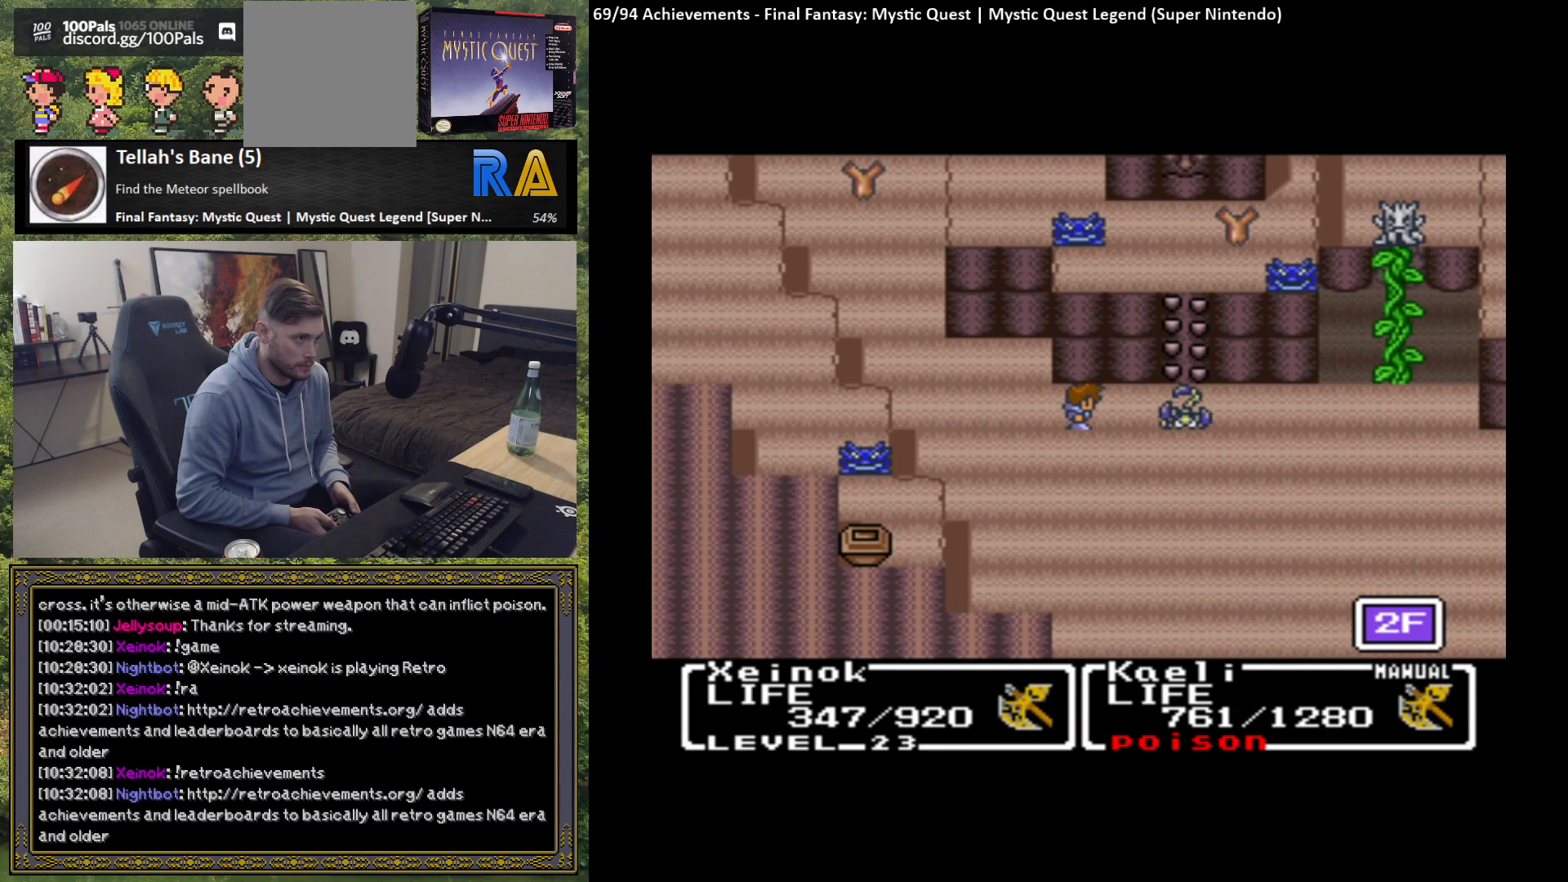
{"buttons": [], "left_stick": "center", "events": []}
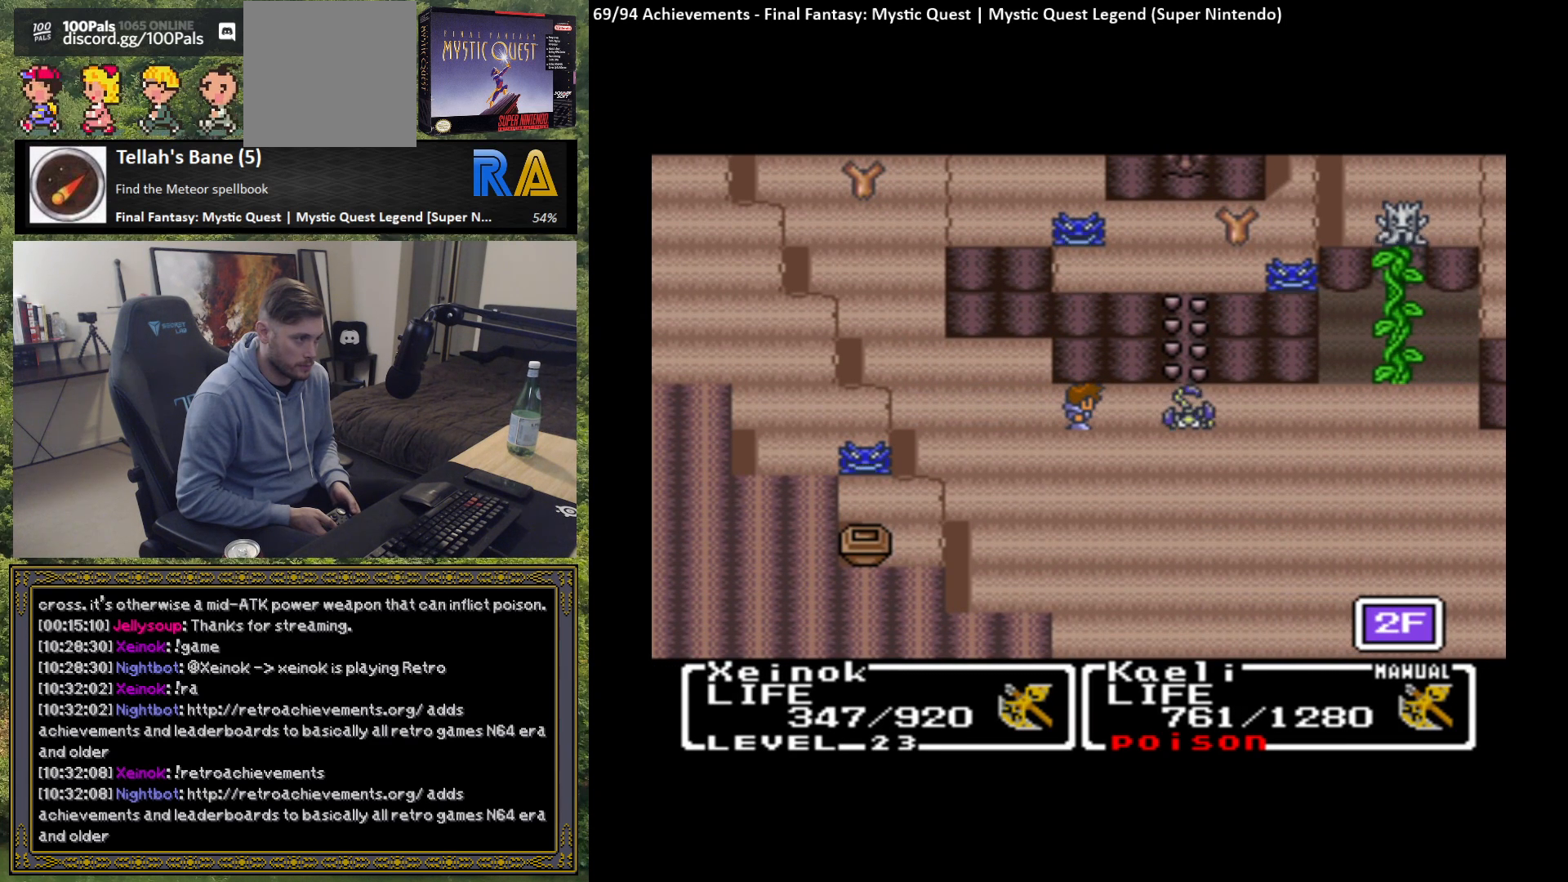
{"buttons": [], "left_stick": "center", "events": []}
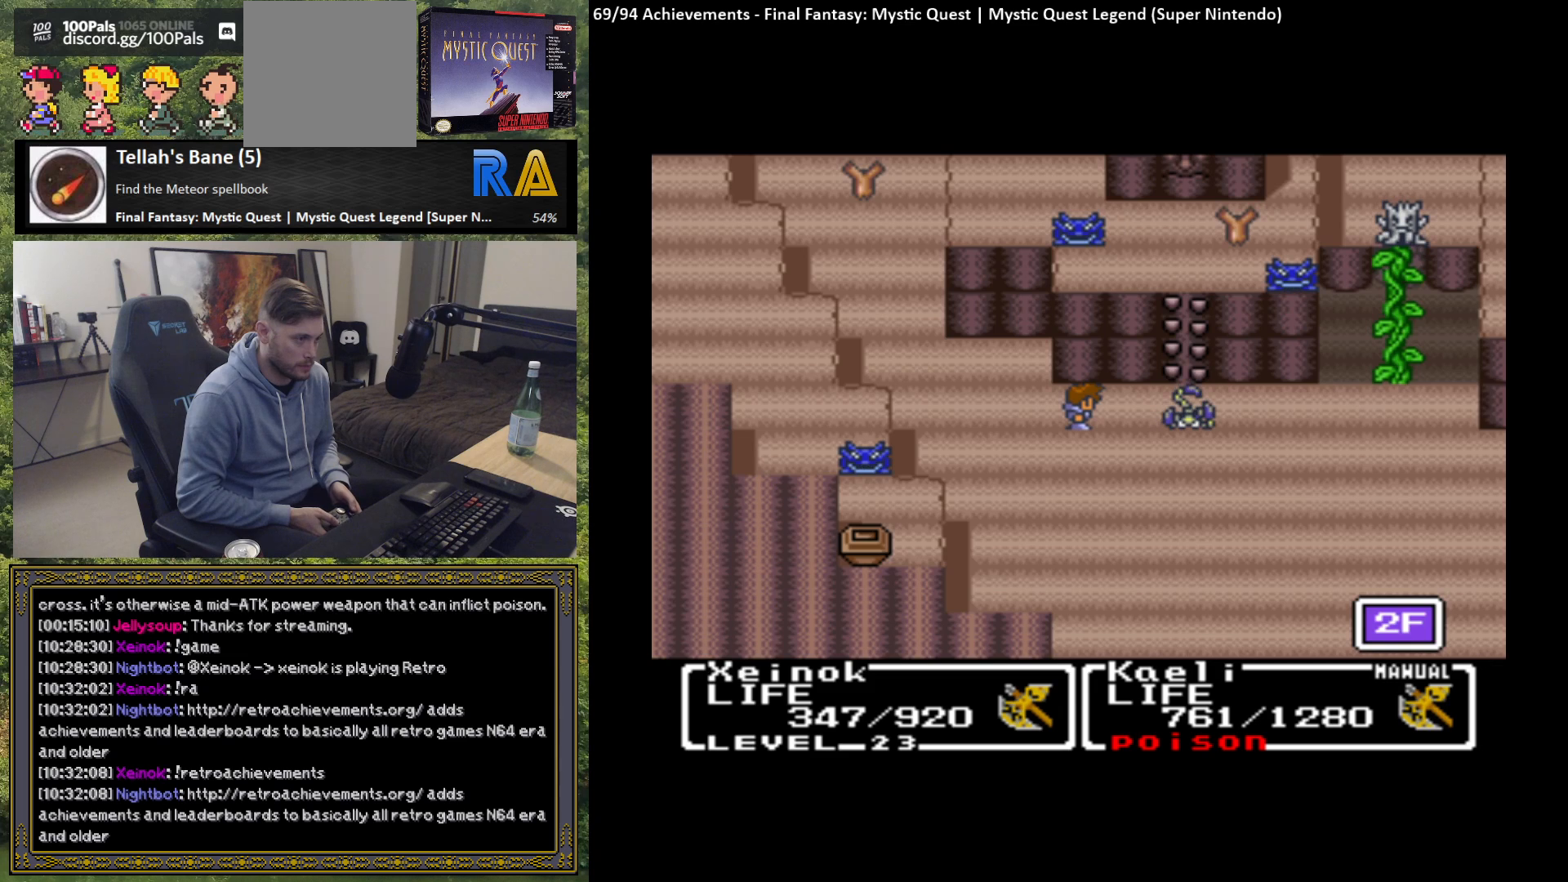
{"buttons": [], "left_stick": "center", "events": []}
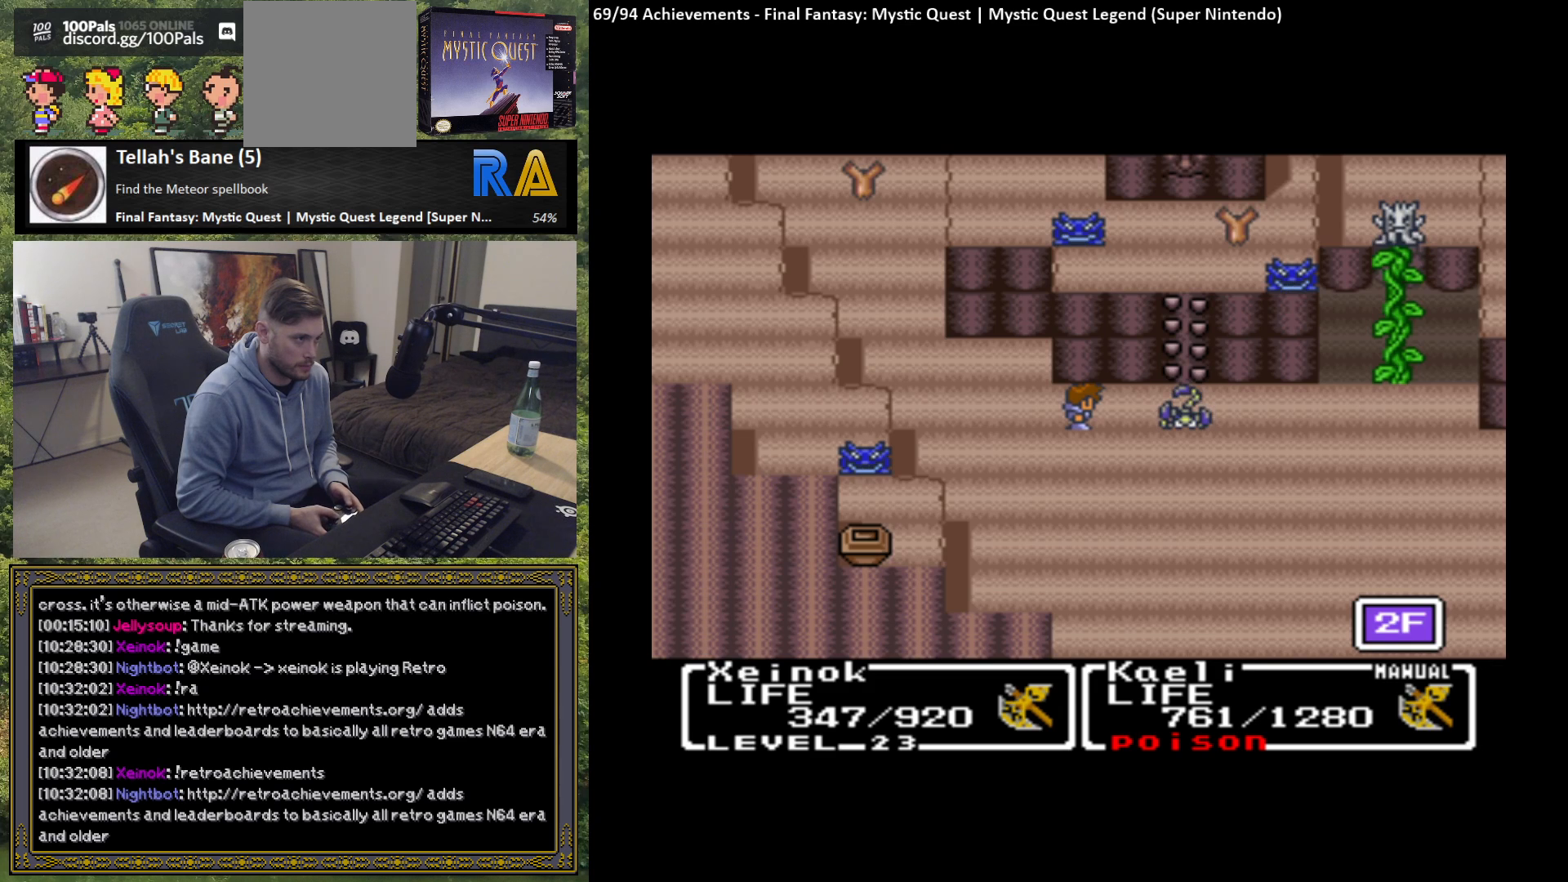
{"buttons": [], "left_stick": "center", "events": []}
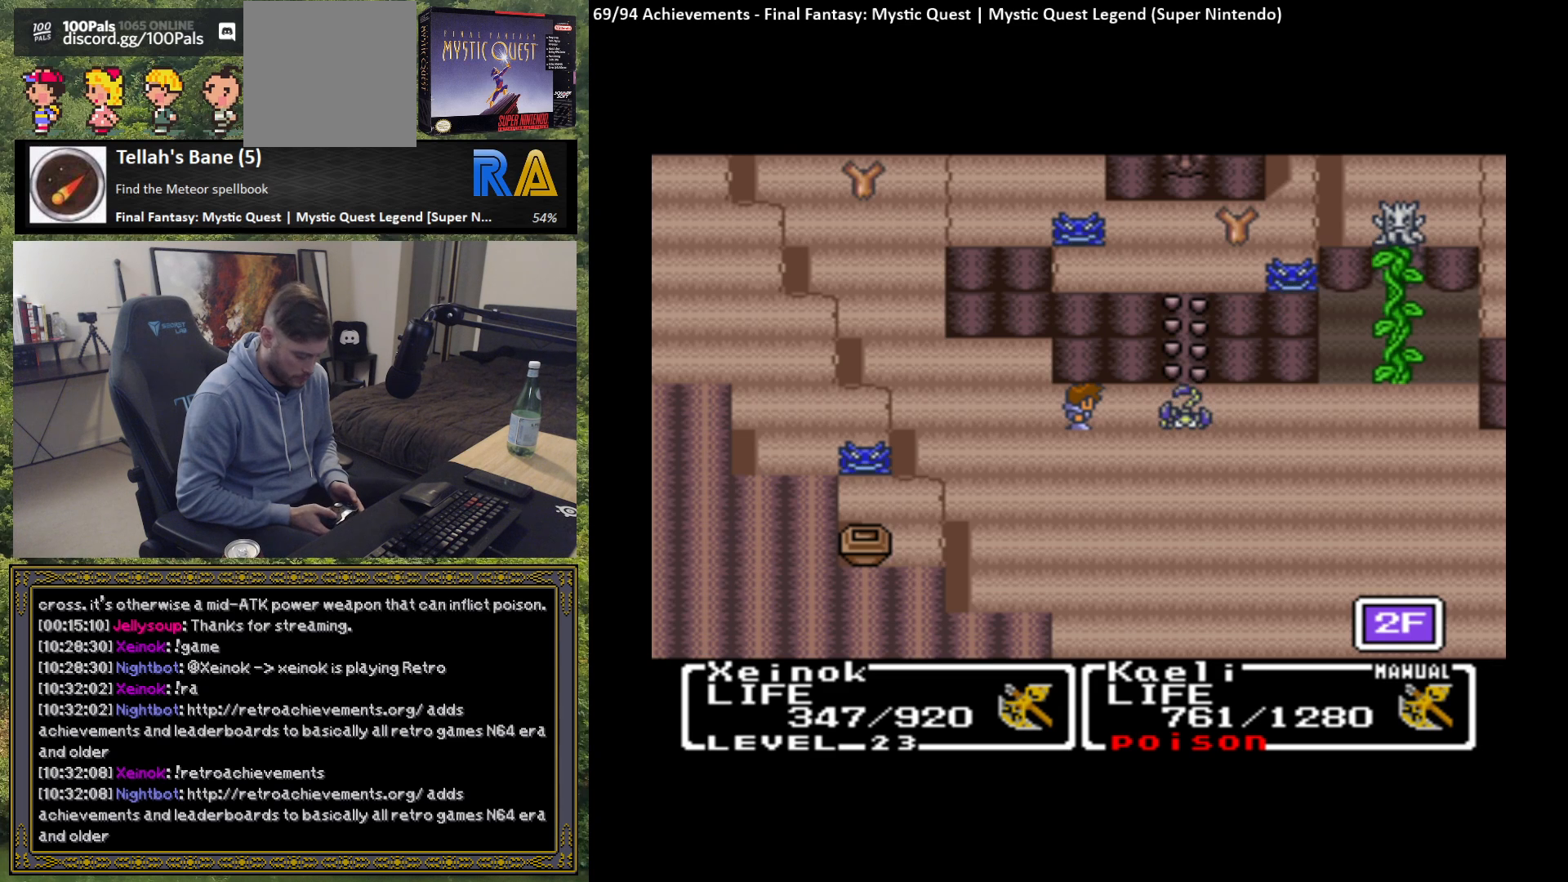
{"buttons": [], "left_stick": "center", "events": []}
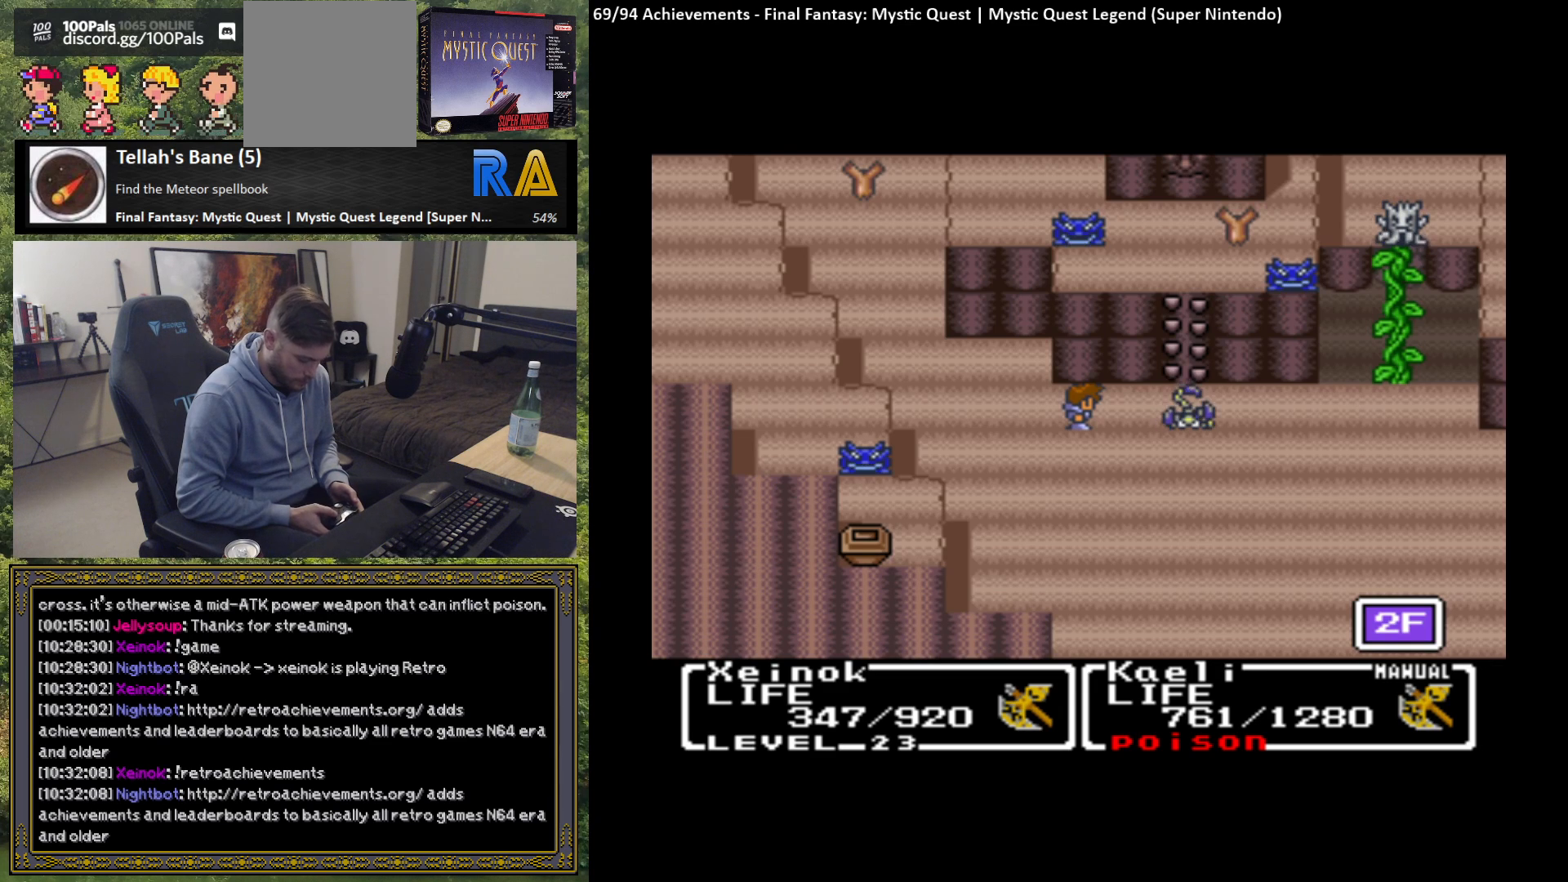
{"buttons": [], "left_stick": "center", "events": [[100, "START", "down"], [200, "START", "up"]]}
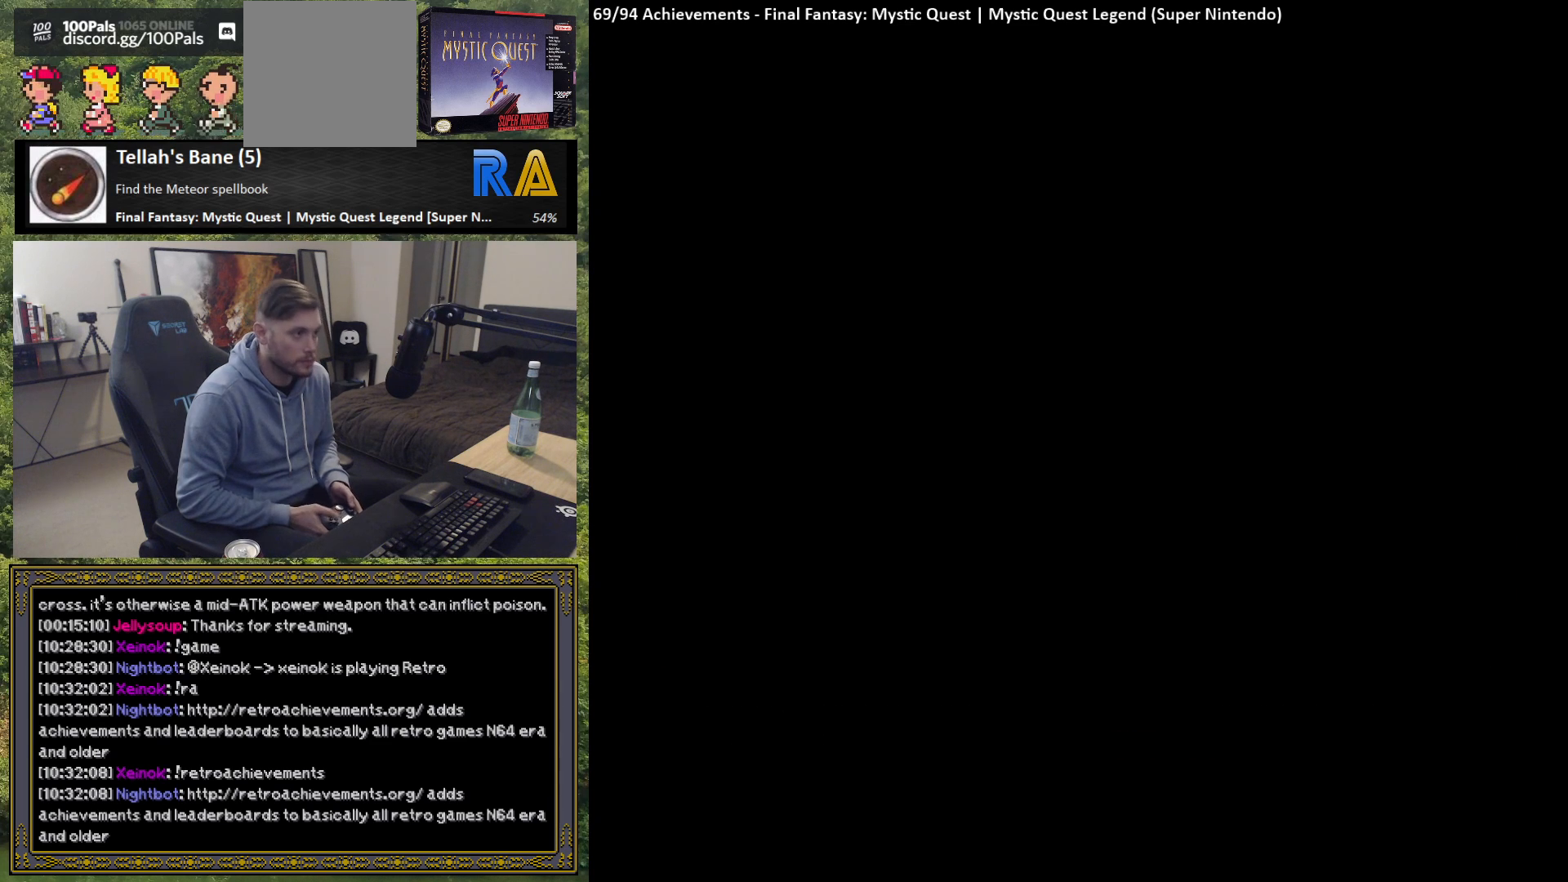
{"buttons": [], "left_stick": "down", "events": [[400, "left_stick", "down"]]}
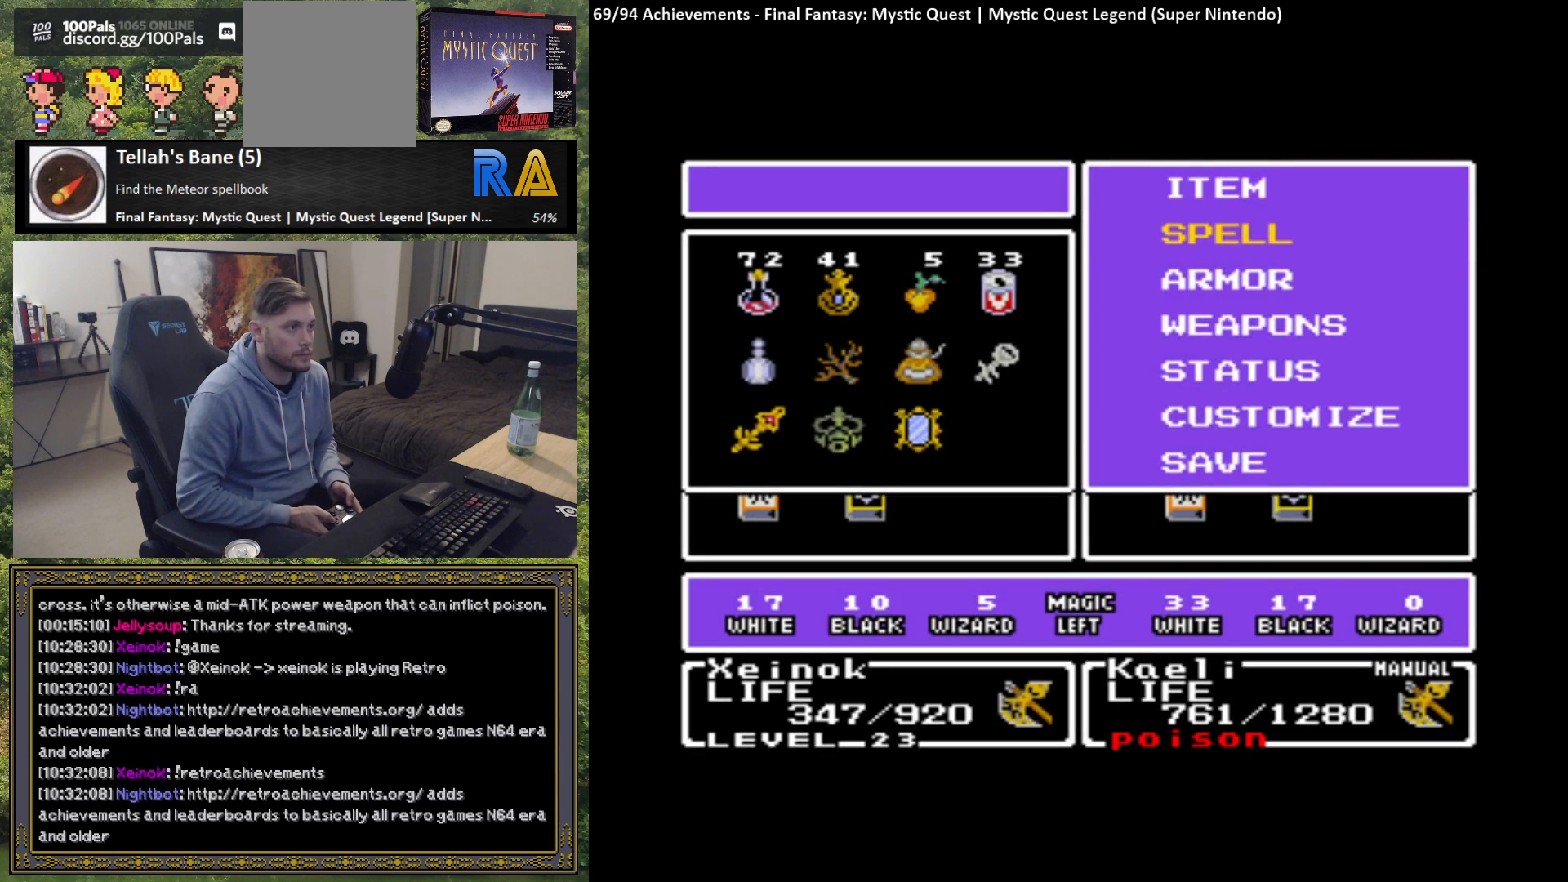
{"buttons": [], "left_stick": "center", "events": [[50, "left_stick", "center"], [100, "B", "down"], [183, "B", "up"]]}
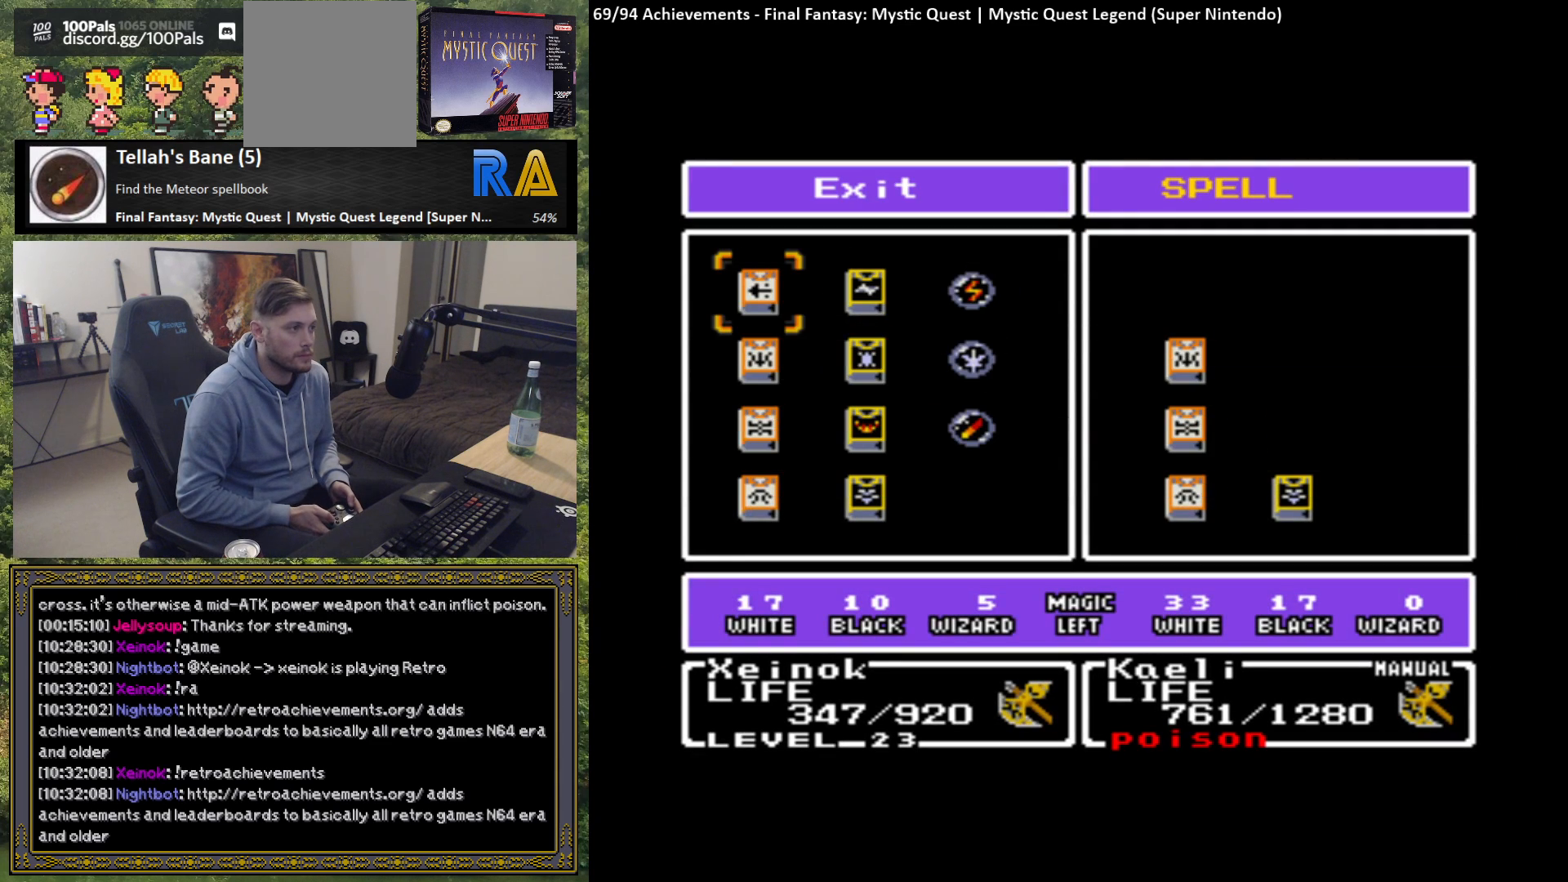
{"buttons": [], "left_stick": "down", "events": [[500, "left_stick", "down"]]}
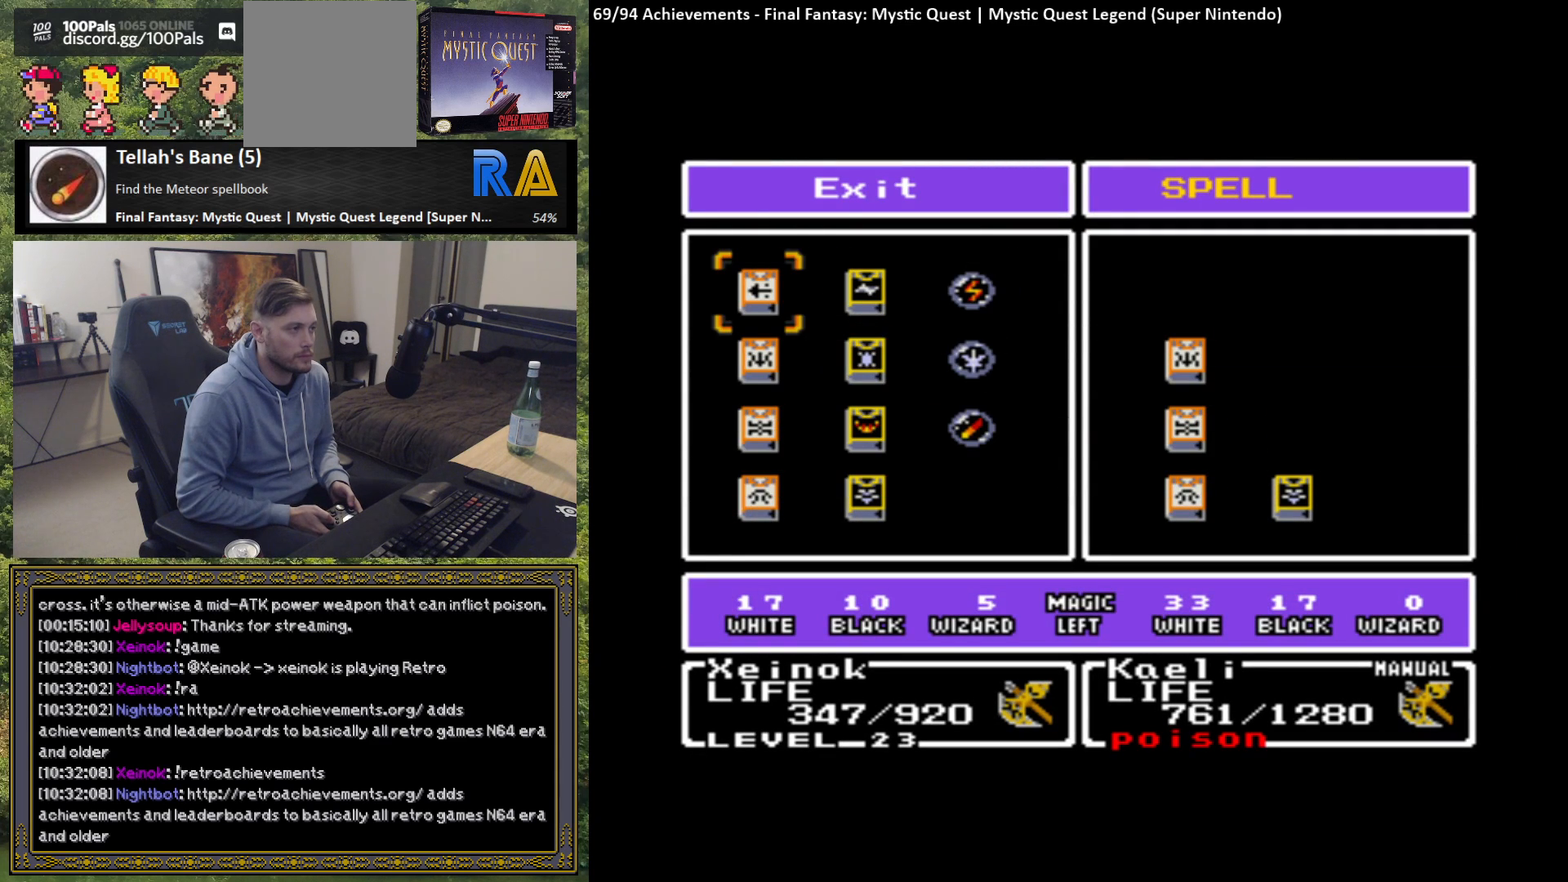
{"buttons": [], "left_stick": "right", "events": [[133, "left_stick", "center"], [200, "left_stick", "right"], [367, "left_stick", "center"], [433, "left_stick", "right"]]}
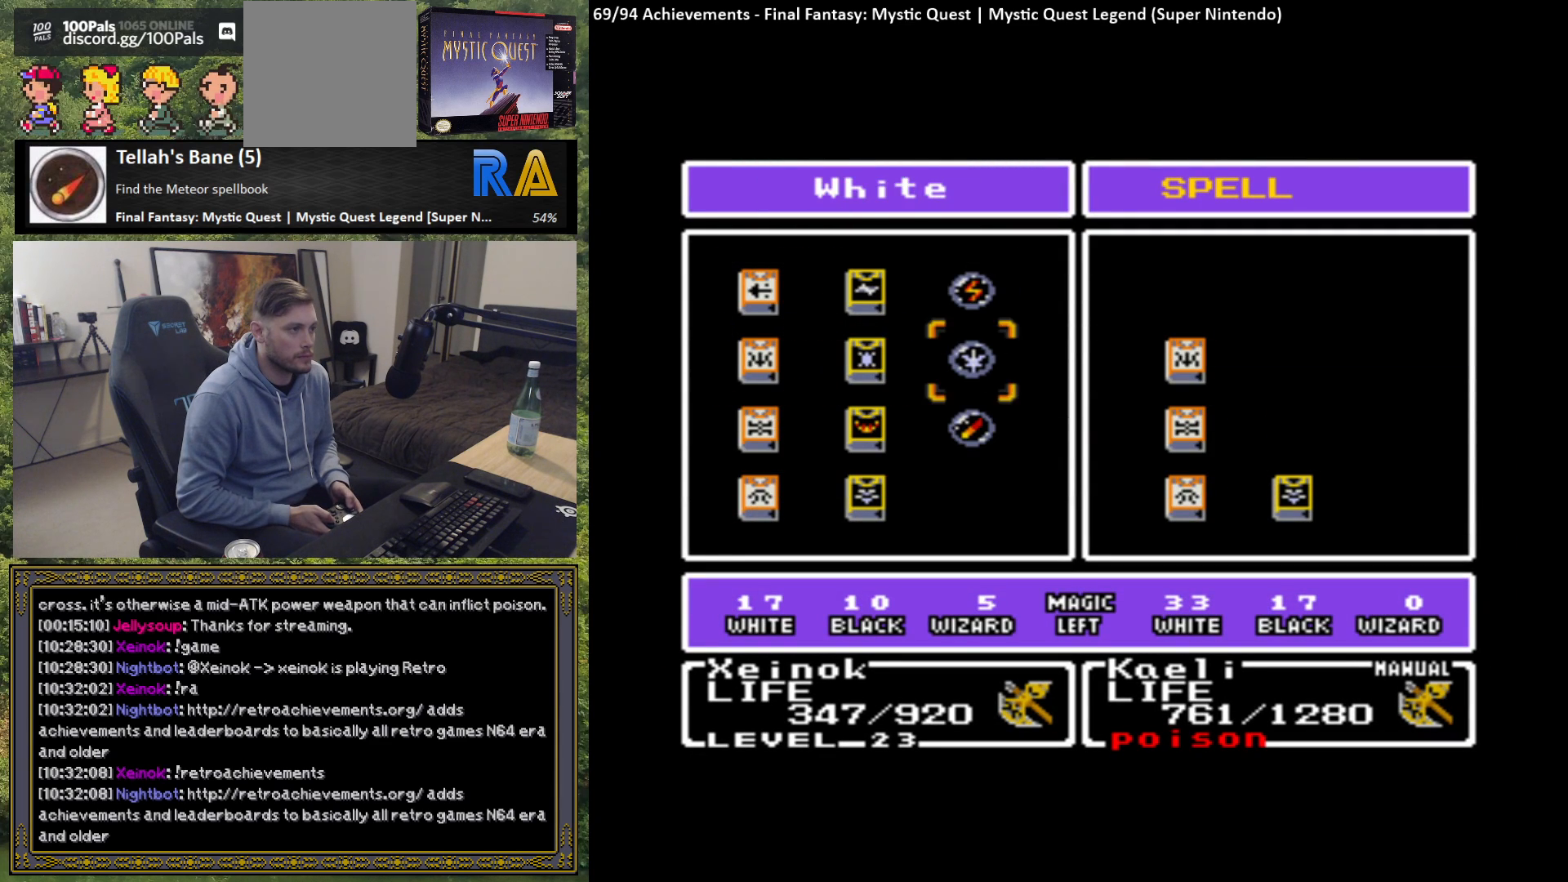
{"buttons": [], "left_stick": "center", "events": [[83, "left_stick", "center"], [167, "left_stick", "right"], [317, "left_stick", "center"]]}
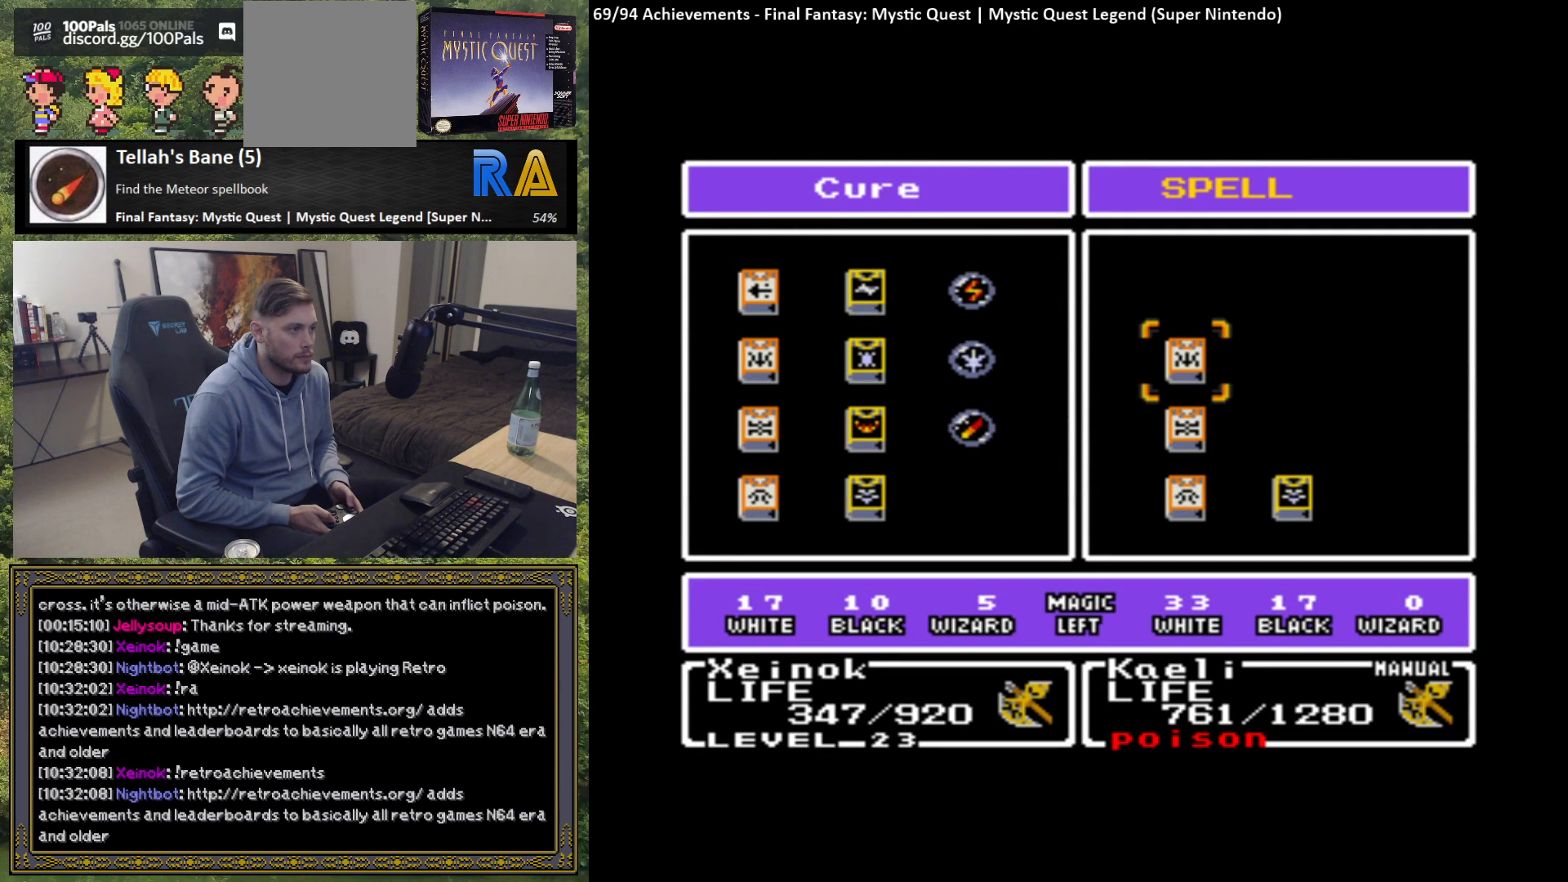
{"buttons": [], "left_stick": "center", "events": [[183, "B", "down"], [283, "B", "up"]]}